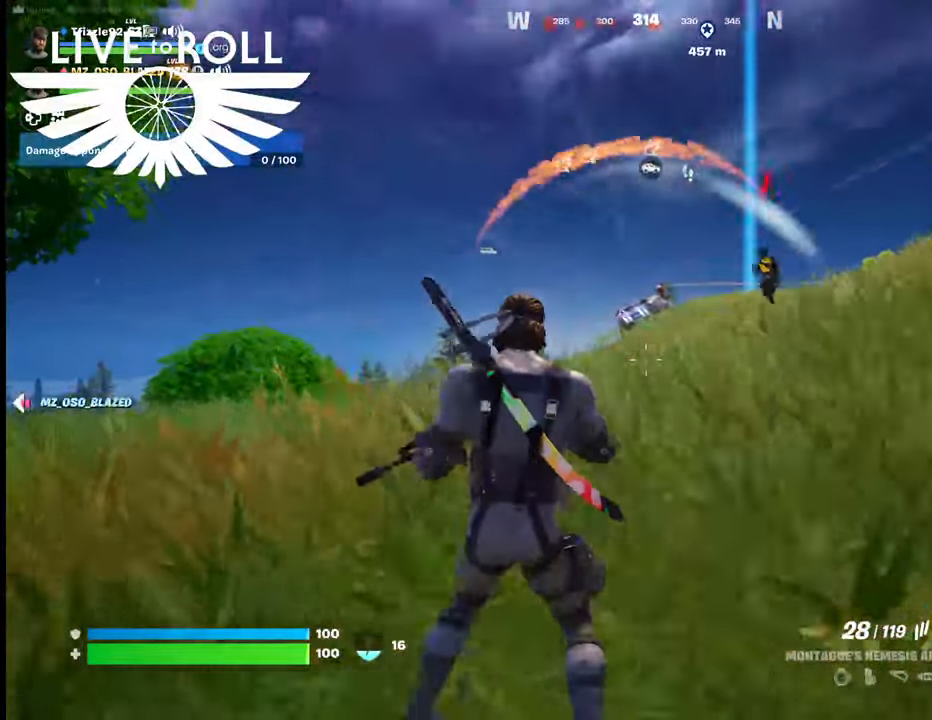
Gameplay with a controller (Xbox layout); each line is a JSON object with the inputs held at the frame after it. "events" lists button and stick changes between this image and that frame as [ms after this image, input, new state], when the widget could be followed in between.
{"buttons": [], "left_stick": "down-right", "right_stick": "center", "events": []}
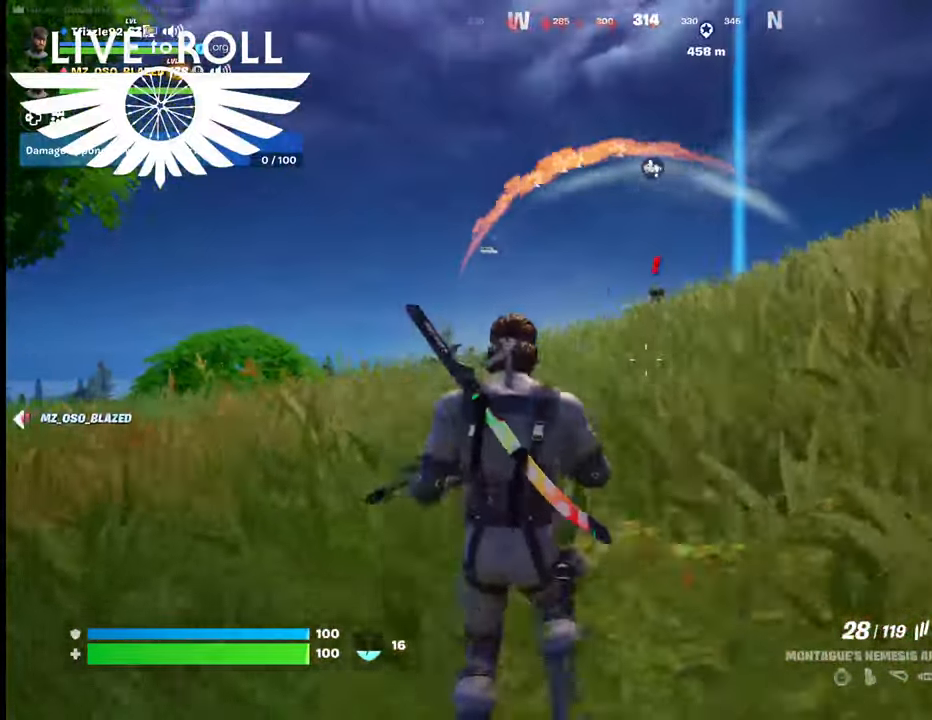
{"buttons": [], "left_stick": "up-right", "right_stick": "center", "events": [[134, "left_stick", "right"], [367, "left_stick", "up-right"]]}
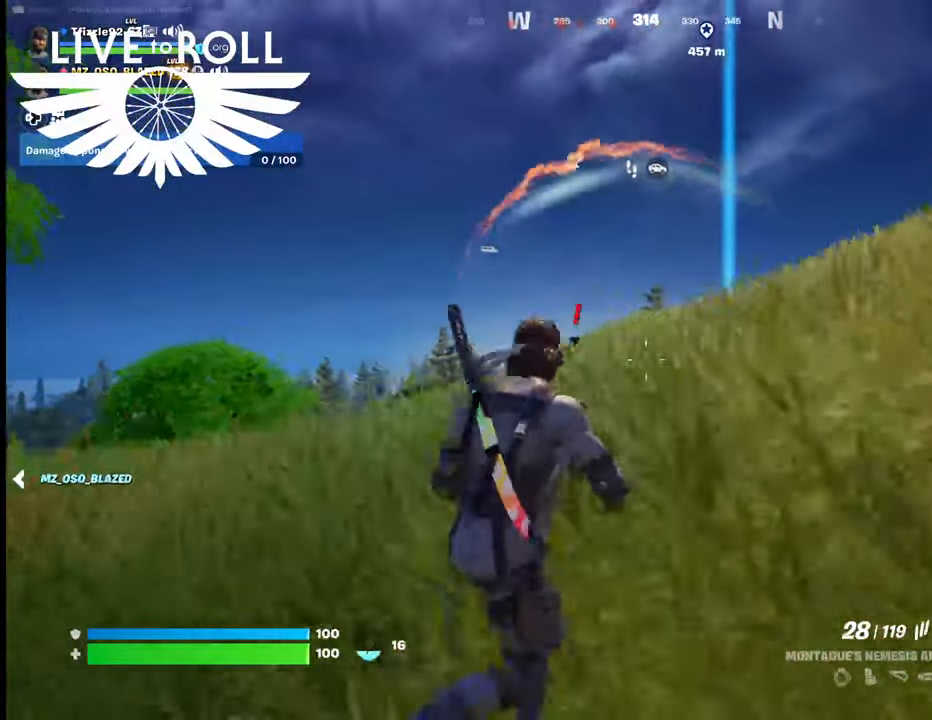
{"buttons": [], "left_stick": "up-left", "right_stick": "center", "events": [[200, "left_stick", "up"], [334, "left_stick", "up-left"]]}
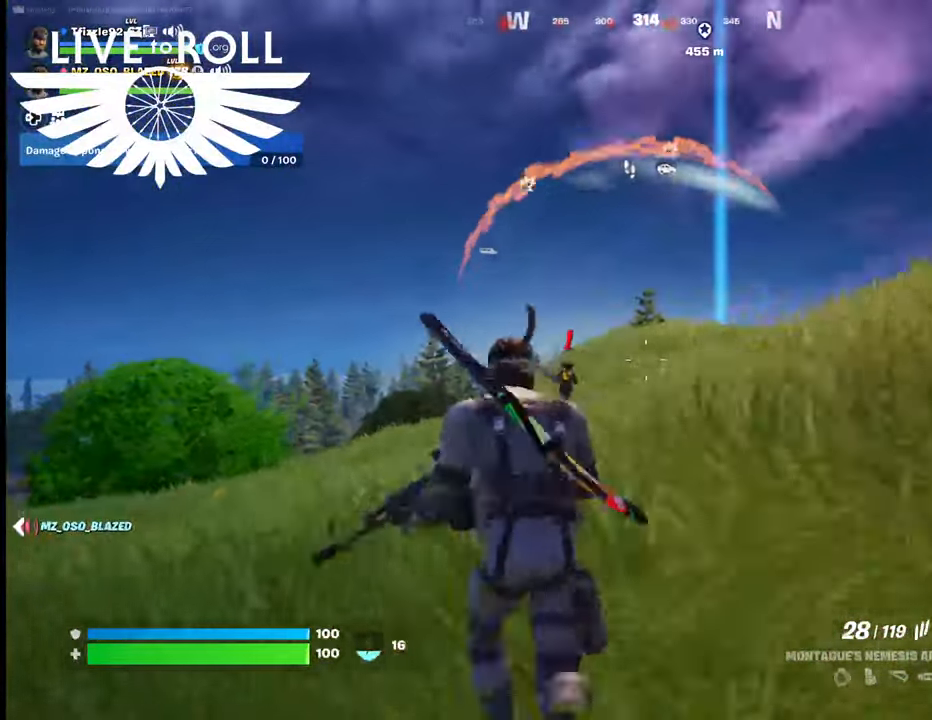
{"buttons": [], "left_stick": "up-left", "right_stick": "right", "events": [[367, "right_stick", "right"]]}
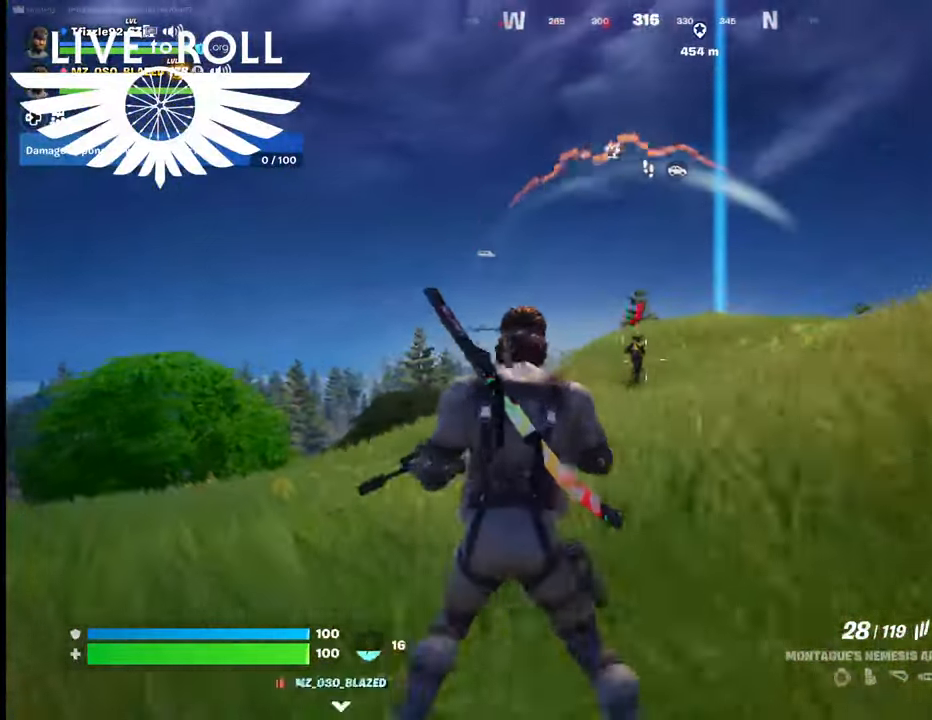
{"buttons": [], "left_stick": "up", "right_stick": "right", "events": [[134, "left_stick", "up"]]}
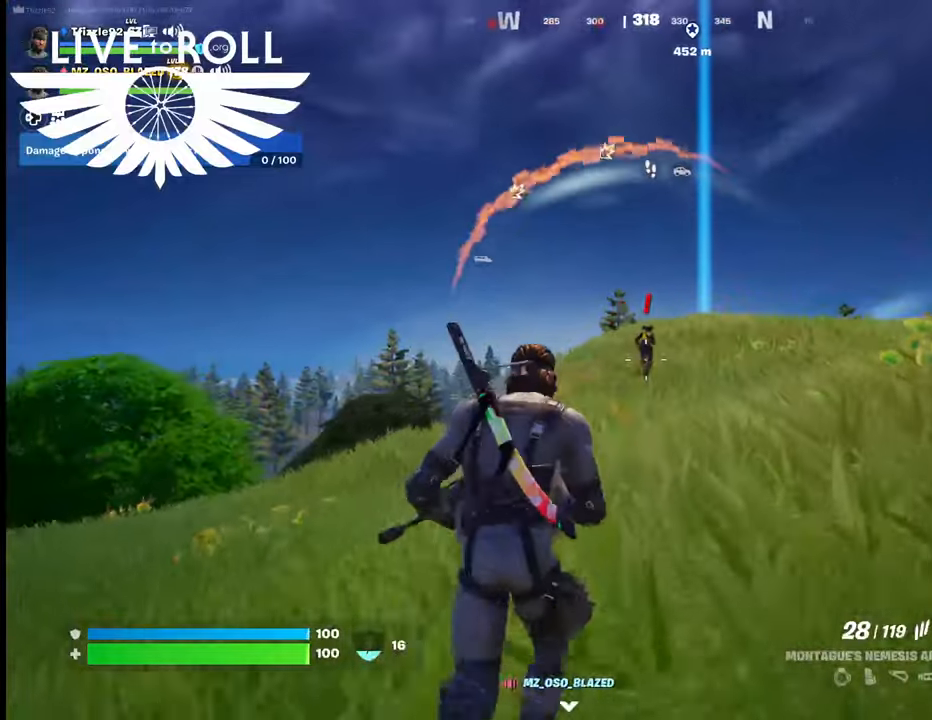
{"buttons": [], "left_stick": "right", "right_stick": "right", "events": [[167, "left_stick", "center"], [434, "left_stick", "right"]]}
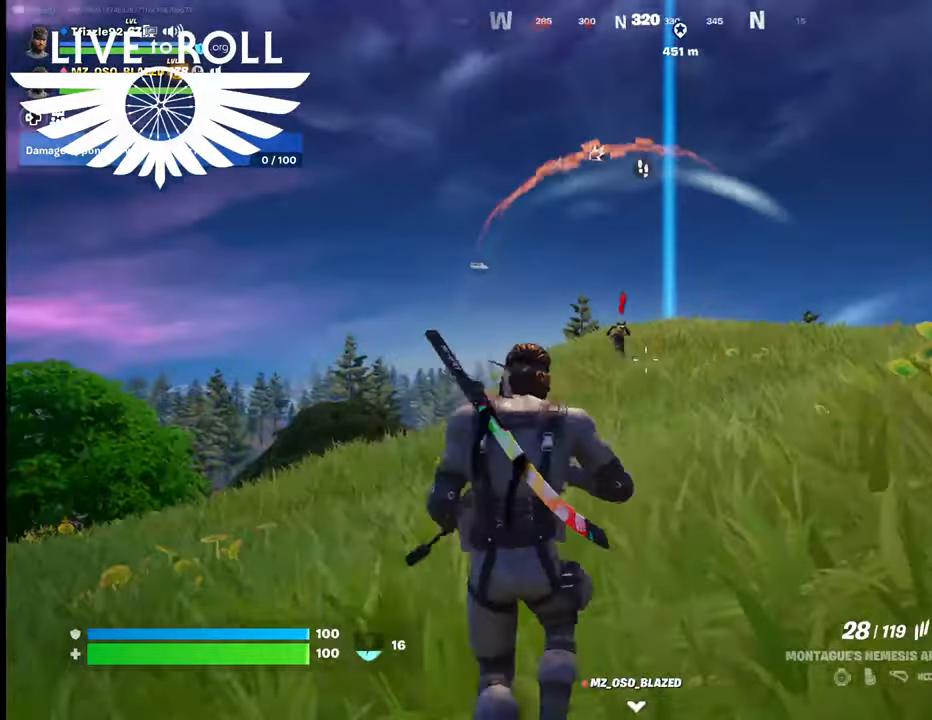
{"buttons": [], "left_stick": "right", "right_stick": "right", "events": []}
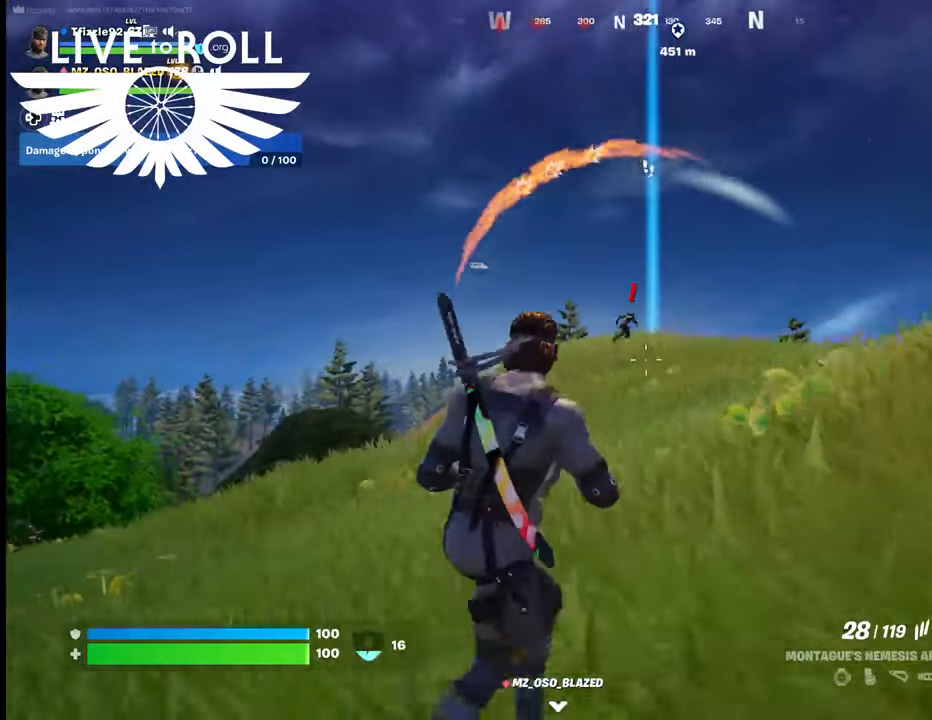
{"buttons": [], "left_stick": "right", "right_stick": "right", "events": []}
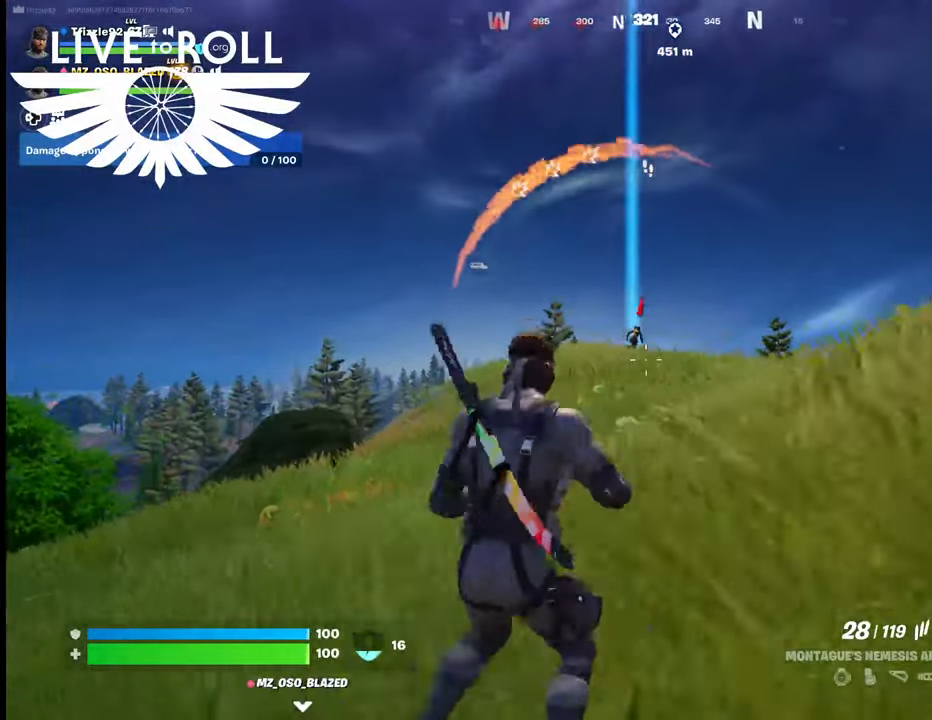
{"buttons": [], "left_stick": "down-right", "right_stick": "right", "events": [[300, "left_stick", "down-right"]]}
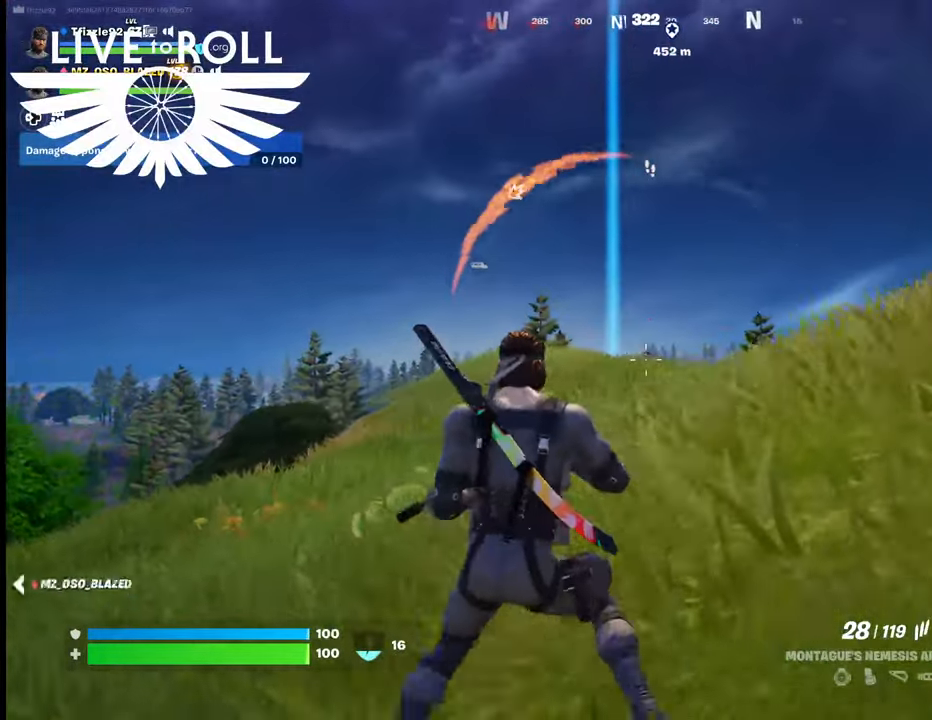
{"buttons": [], "left_stick": "down-right", "right_stick": "right", "events": []}
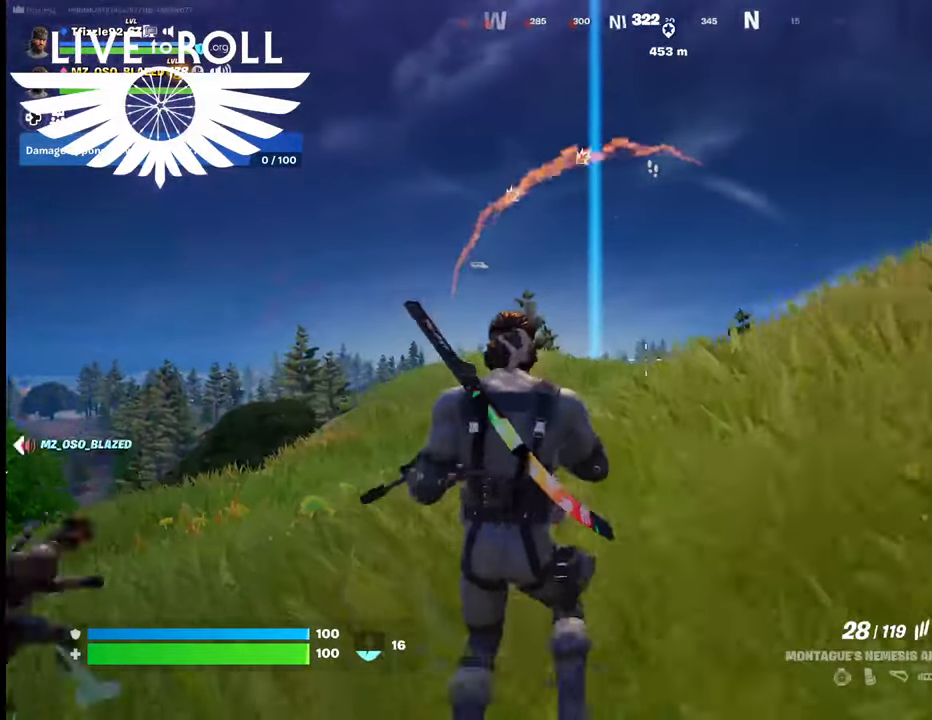
{"buttons": [], "left_stick": "down-right", "right_stick": "right", "events": []}
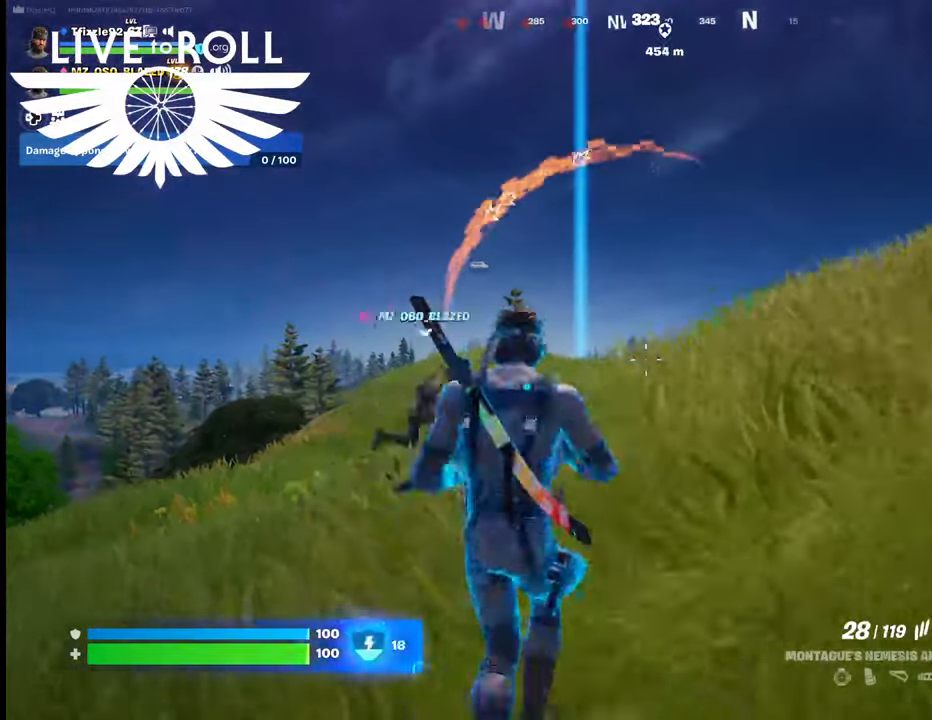
{"buttons": [], "left_stick": "down-right", "right_stick": "right", "events": []}
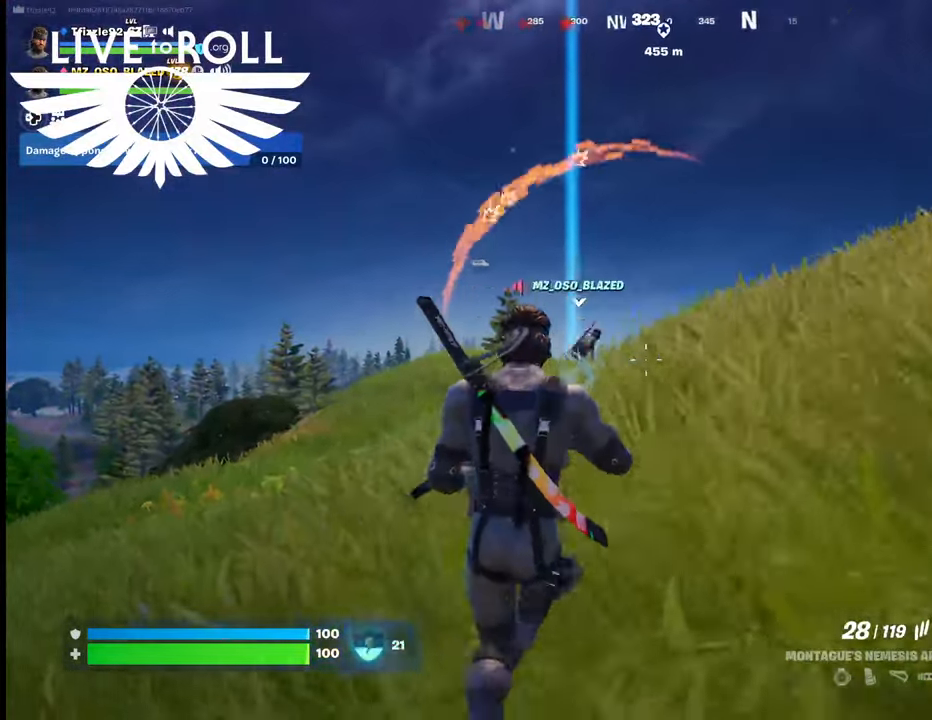
{"buttons": [], "left_stick": "right", "right_stick": "down-right", "events": [[100, "left_stick", "right"], [100, "right_stick", "down-right"]]}
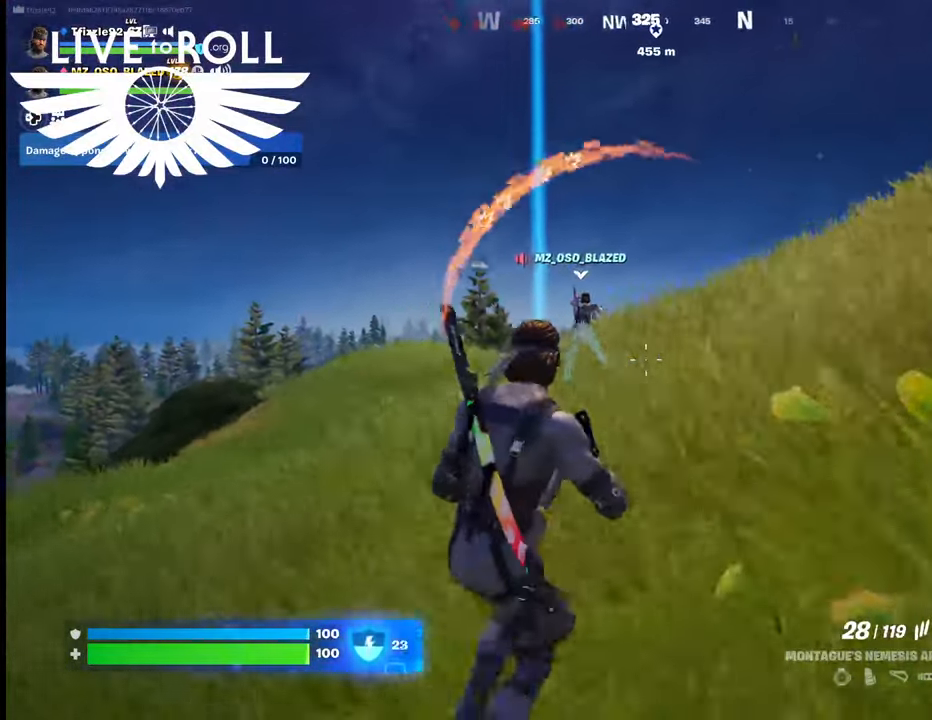
{"buttons": [], "left_stick": "right", "right_stick": "down-right", "events": []}
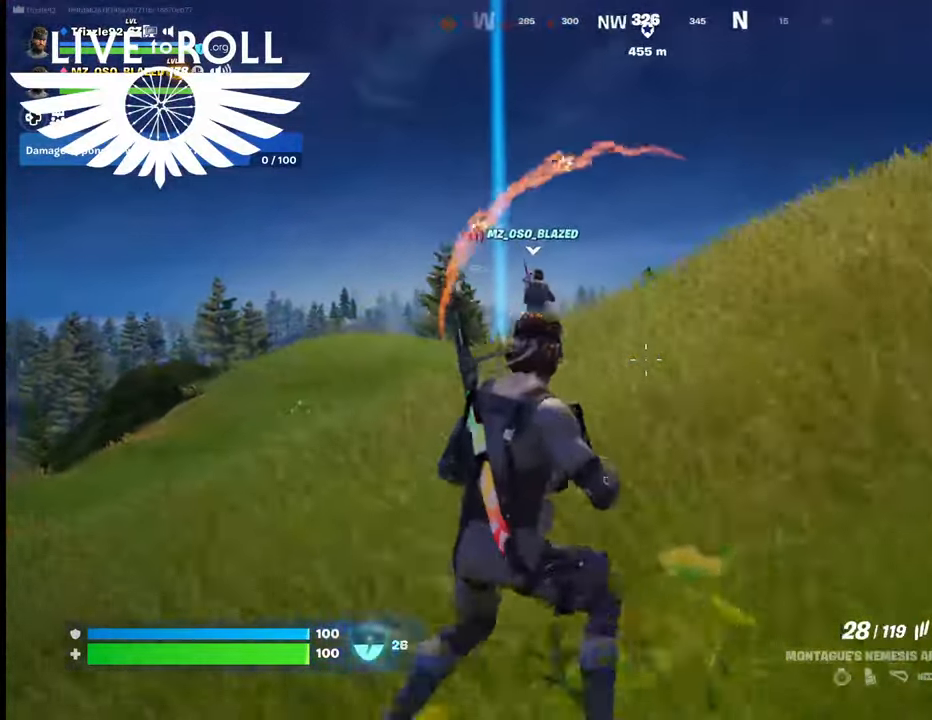
{"buttons": [], "left_stick": "right", "right_stick": "down-right", "events": []}
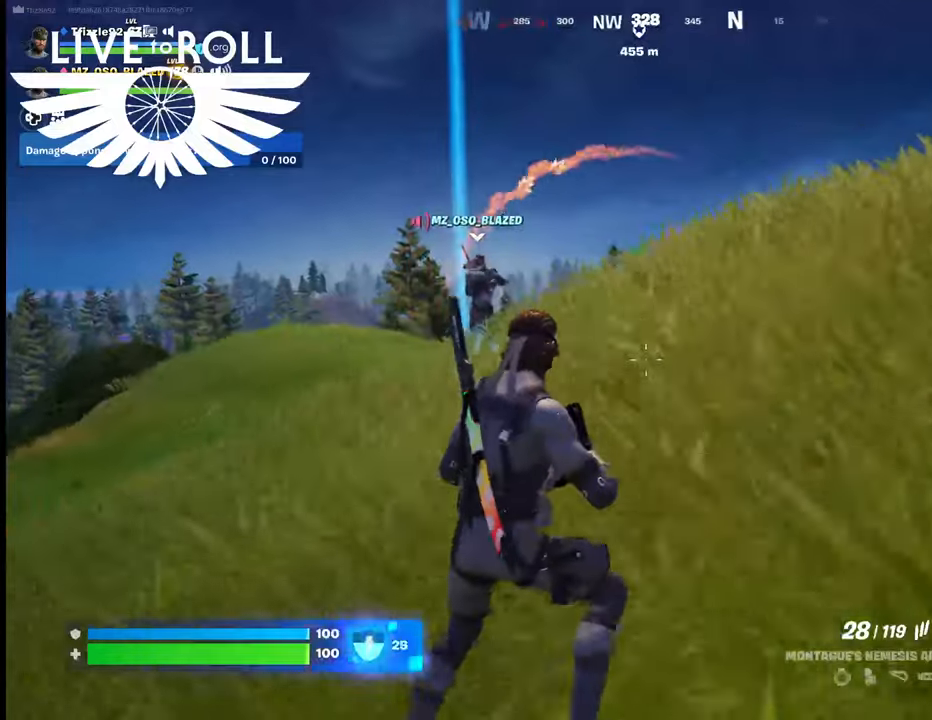
{"buttons": [], "left_stick": "right", "right_stick": "down-right", "events": []}
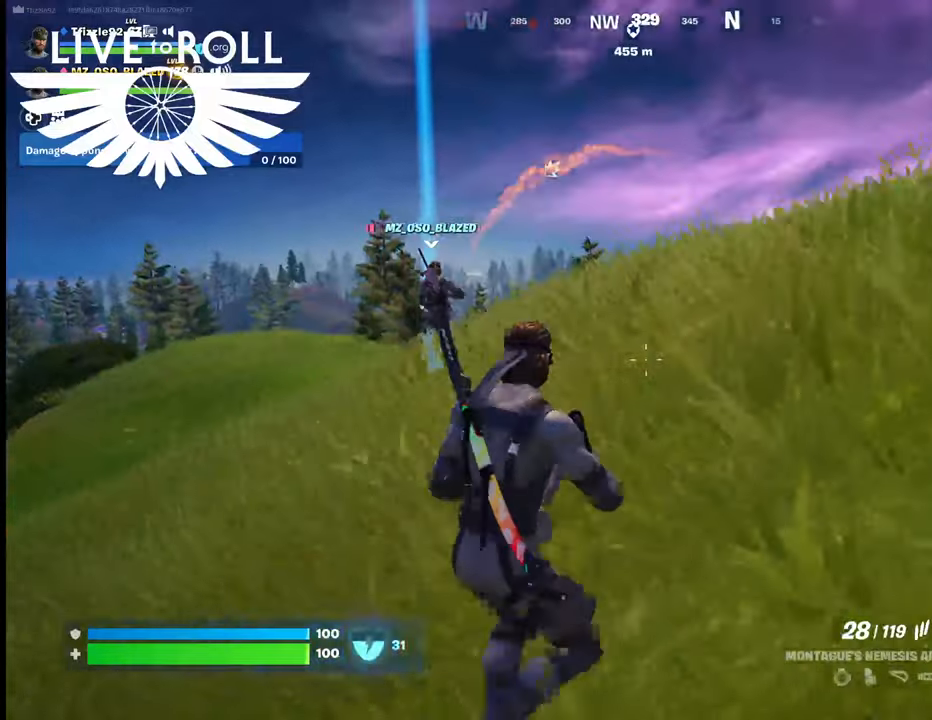
{"buttons": [], "left_stick": "right", "right_stick": "down-right", "events": []}
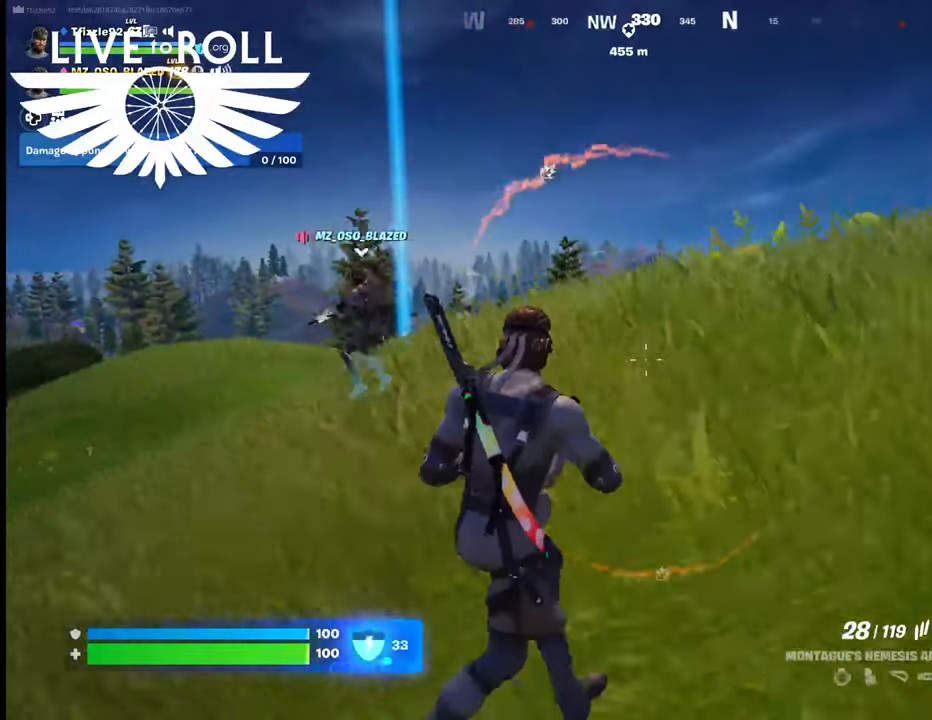
{"buttons": [], "left_stick": "right", "right_stick": "down-right", "events": []}
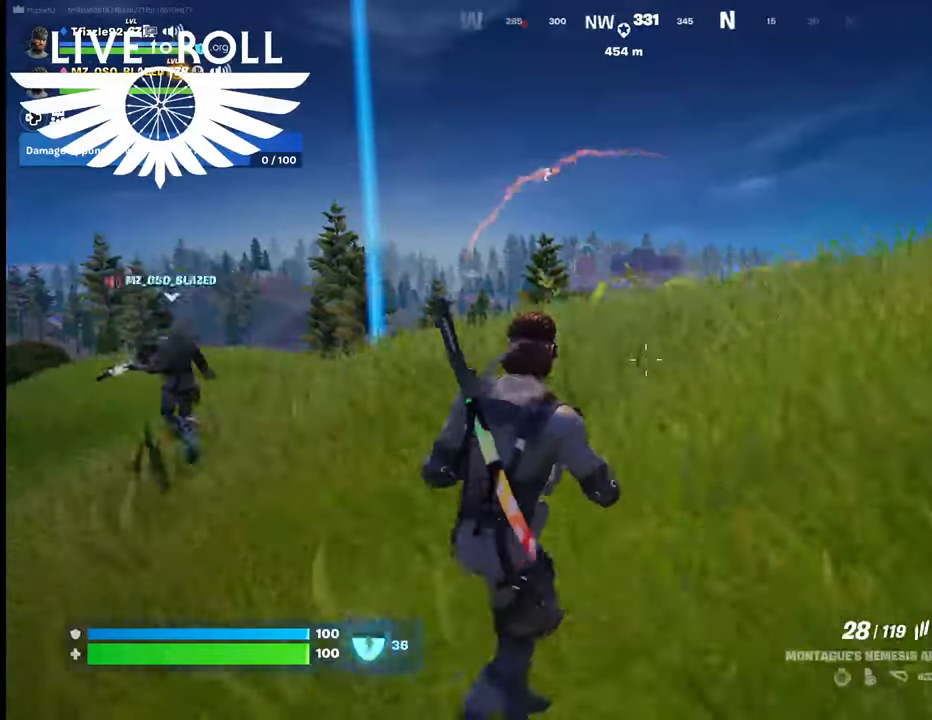
{"buttons": [], "left_stick": "right", "right_stick": "down-right", "events": []}
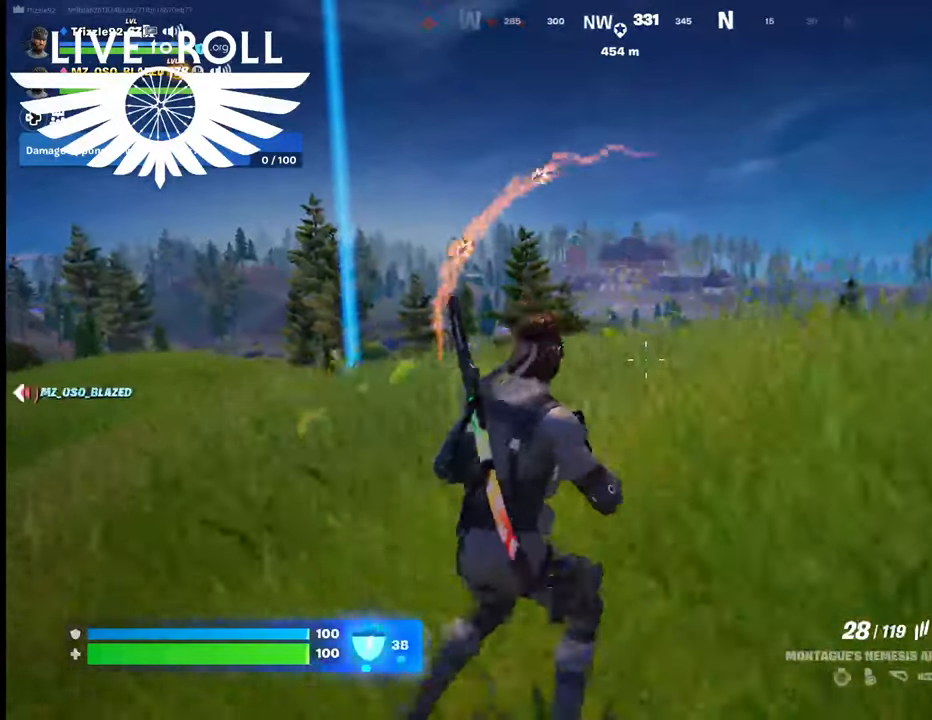
{"buttons": [], "left_stick": "right", "right_stick": "down", "events": [[100, "right_stick", "down"]]}
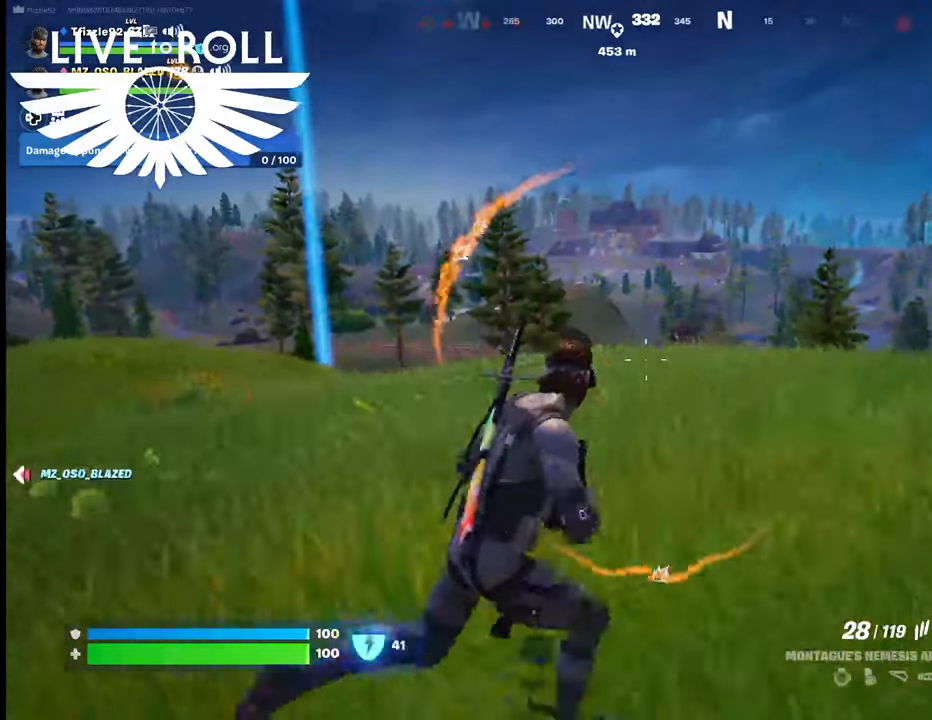
{"buttons": [], "left_stick": "up", "right_stick": "down", "events": [[300, "left_stick", "up-right"], [467, "left_stick", "up"]]}
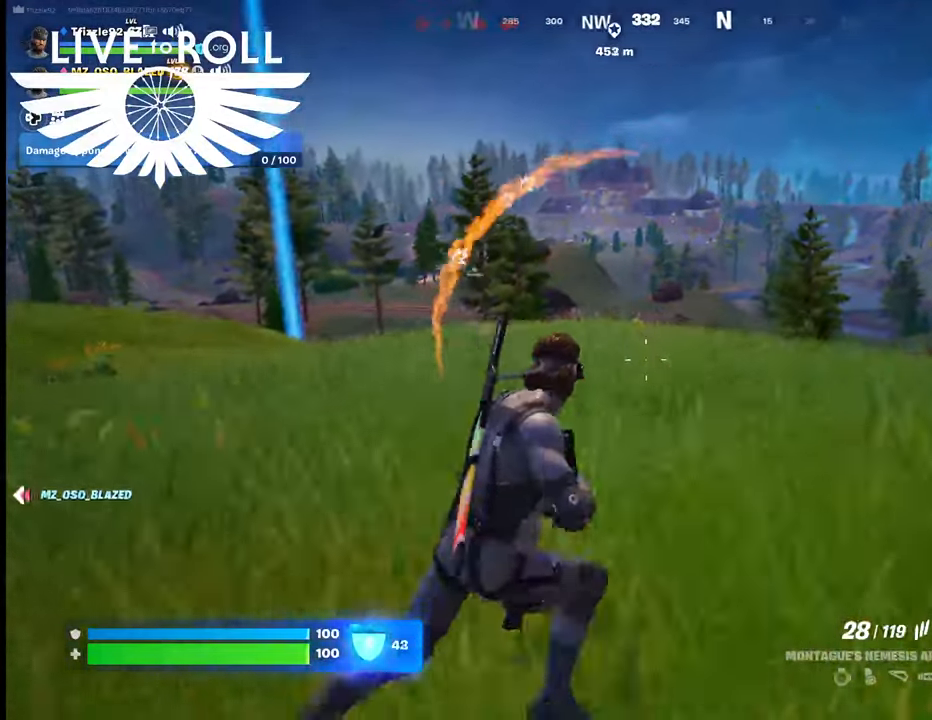
{"buttons": [], "left_stick": "up", "right_stick": "down", "events": []}
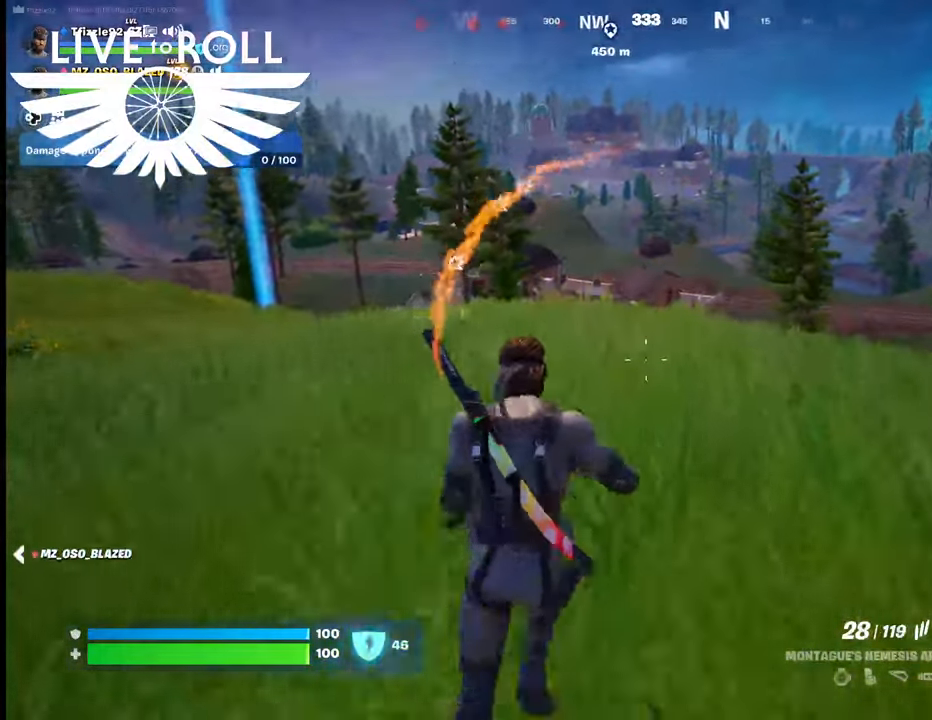
{"buttons": [], "left_stick": "up", "right_stick": "down", "events": []}
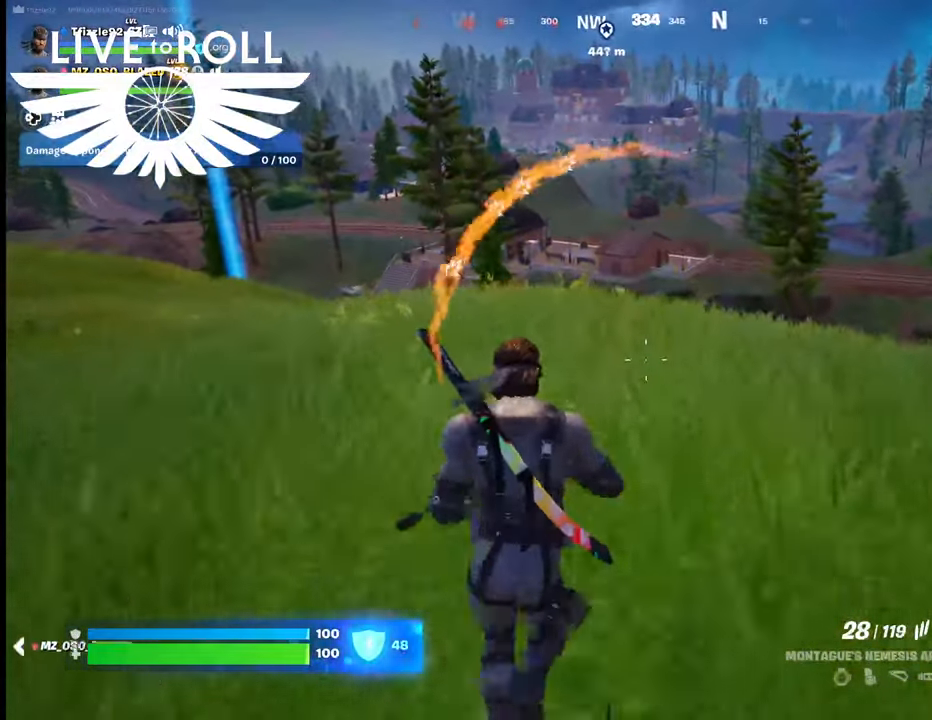
{"buttons": [], "left_stick": "up", "right_stick": "left", "events": [[167, "right_stick", "center"], [267, "right_stick", "left"]]}
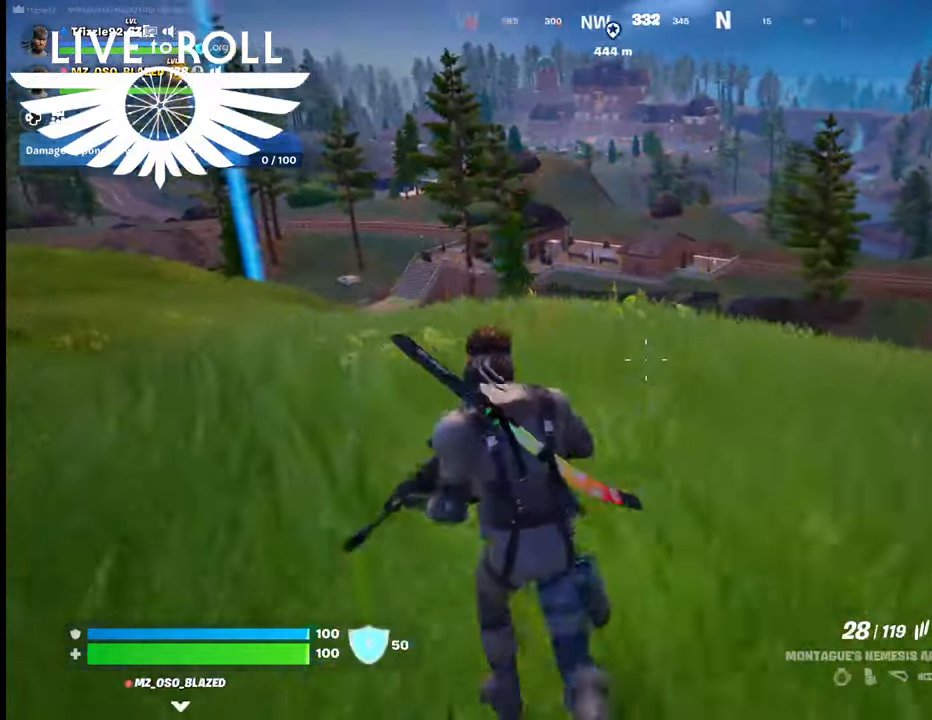
{"buttons": [], "left_stick": "up", "right_stick": "center", "events": [[100, "right_stick", "center"]]}
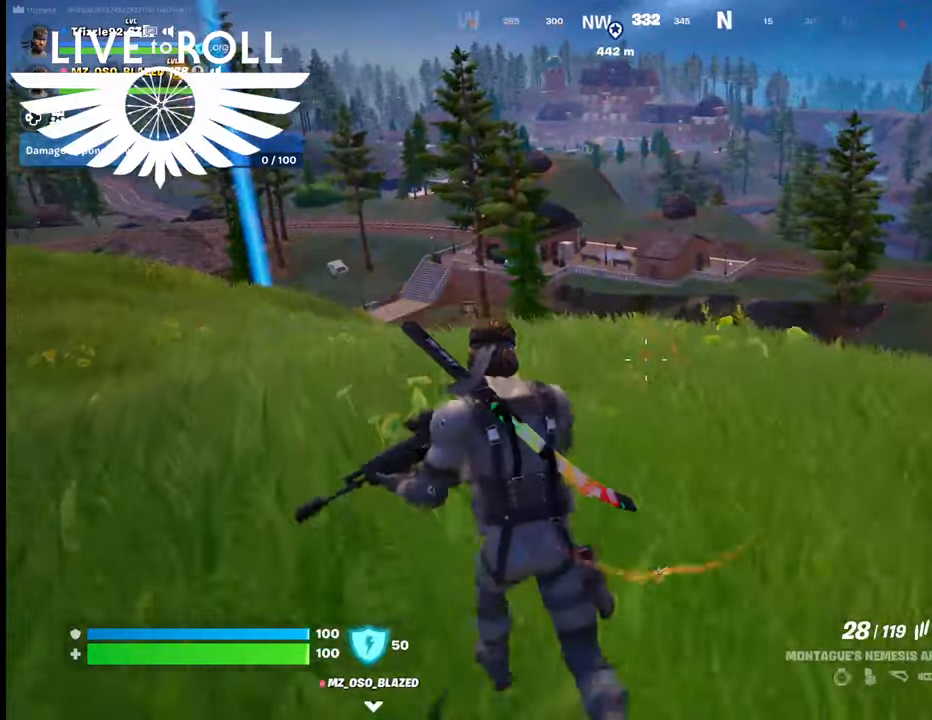
{"buttons": [], "left_stick": "up", "right_stick": "left", "events": [[34, "right_stick", "left"]]}
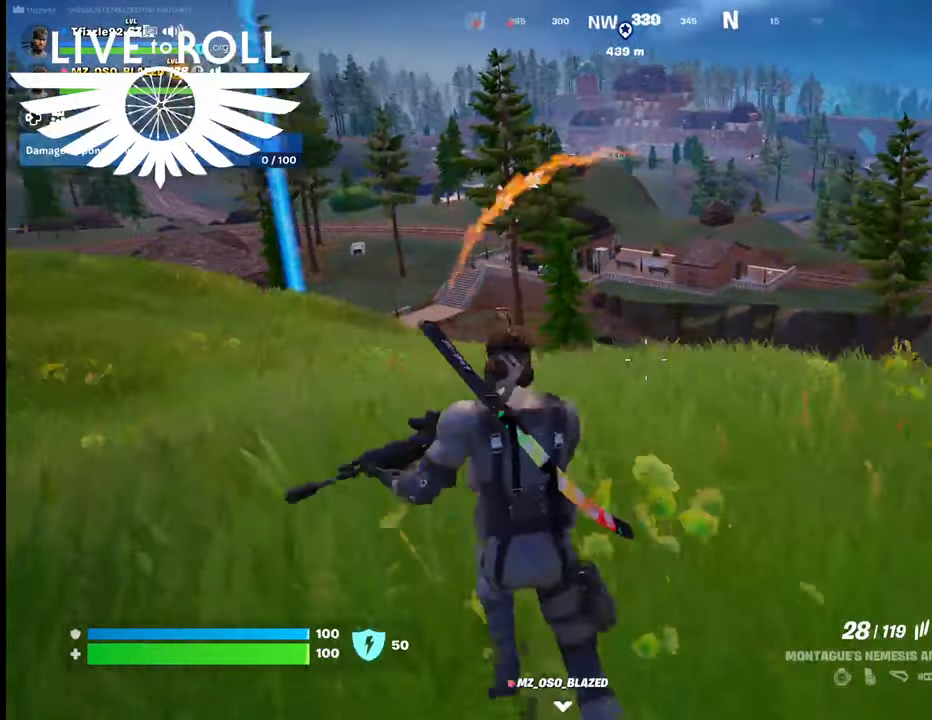
{"buttons": [], "left_stick": "up", "right_stick": "left", "events": []}
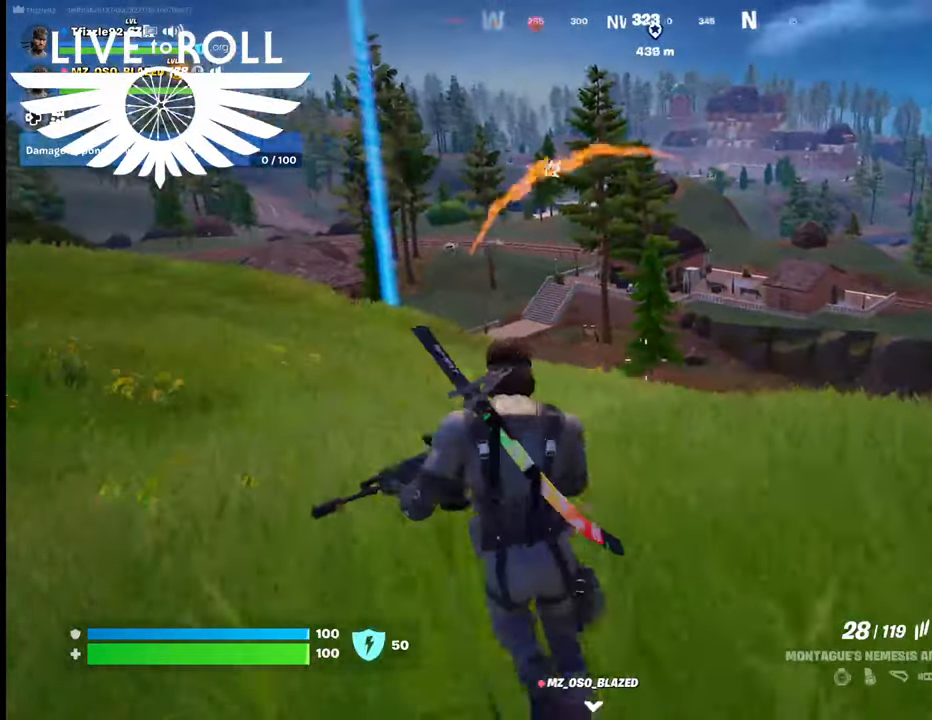
{"buttons": [], "left_stick": "up", "right_stick": "left", "events": []}
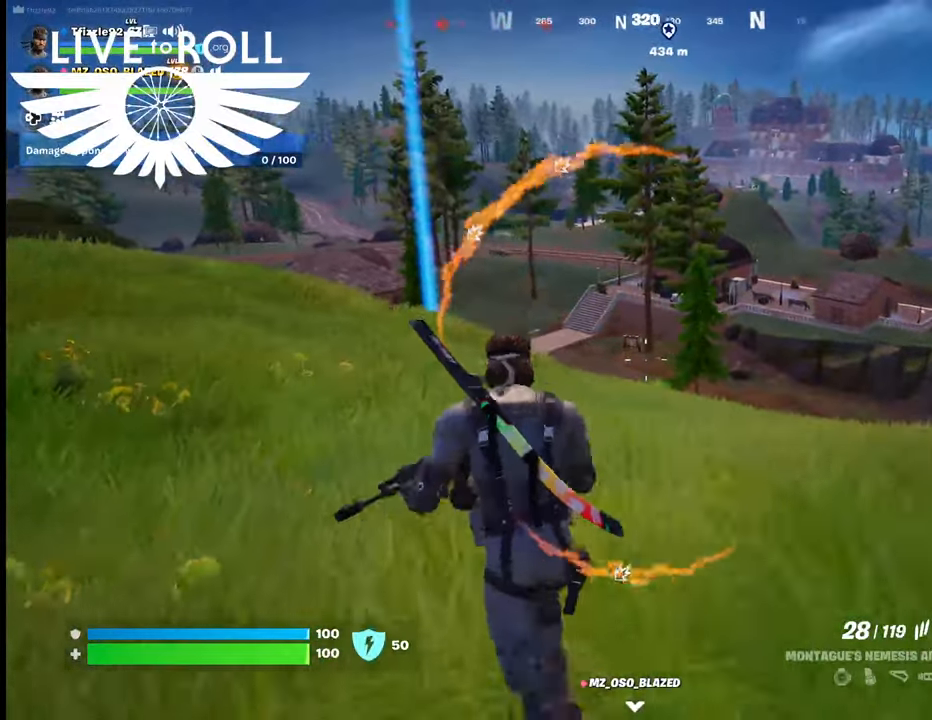
{"buttons": [], "left_stick": "up", "right_stick": "left", "events": []}
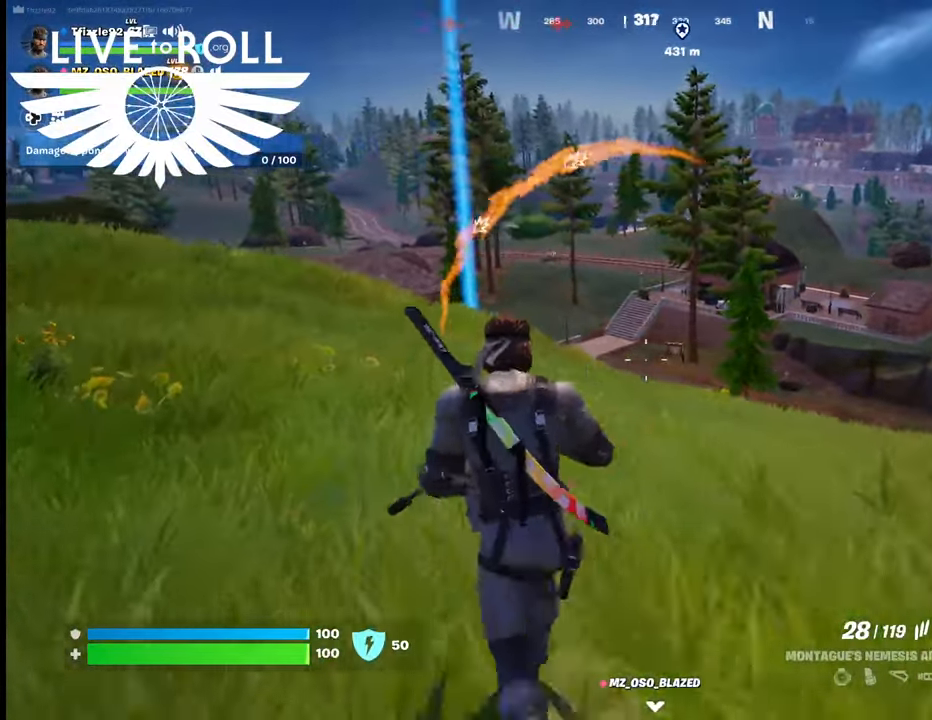
{"buttons": [], "left_stick": "up", "right_stick": "left", "events": []}